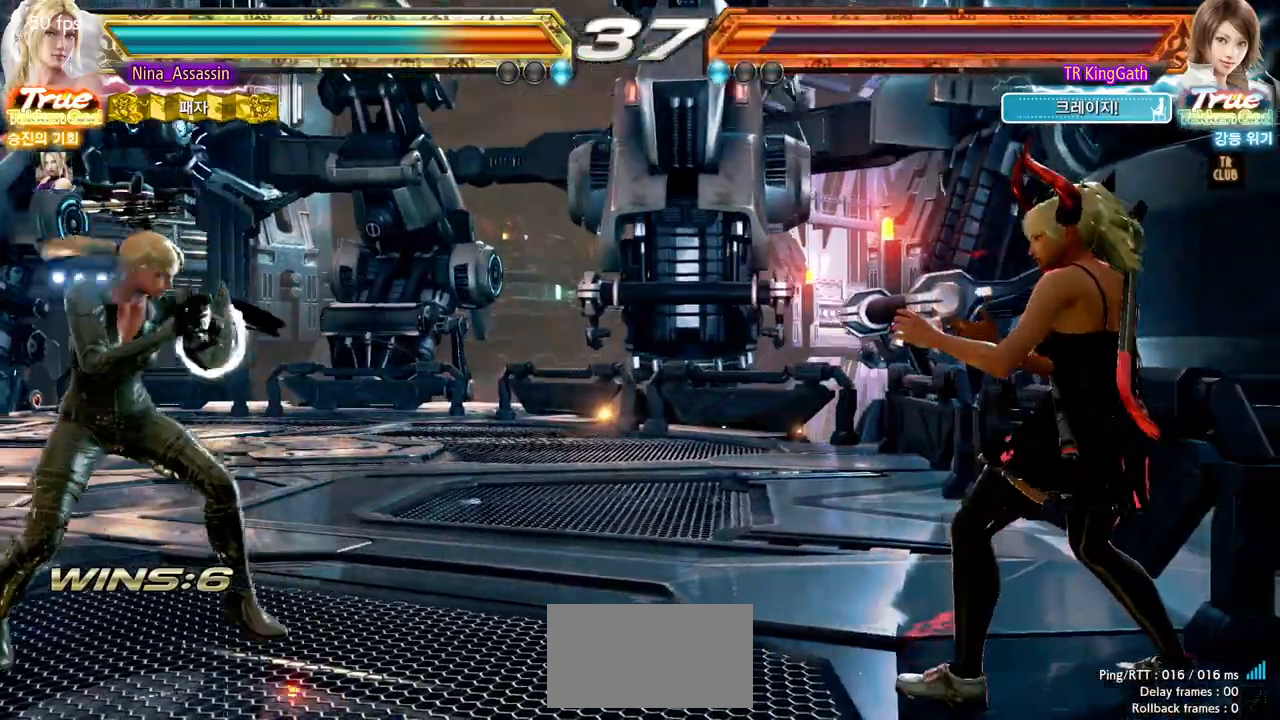
Gameplay with a controller (arcade stick); each line is a JSON object with the inputs held at the frame after it. "events" lists button and stick changes between this image and that frame as [ms after this image, input, new state], when the widget could be followed in between. Not read: L3 R3.
{"buttons": [], "left_stick": "center", "events": [[167, "left_stick", "left"], [467, "left_stick", "center"]]}
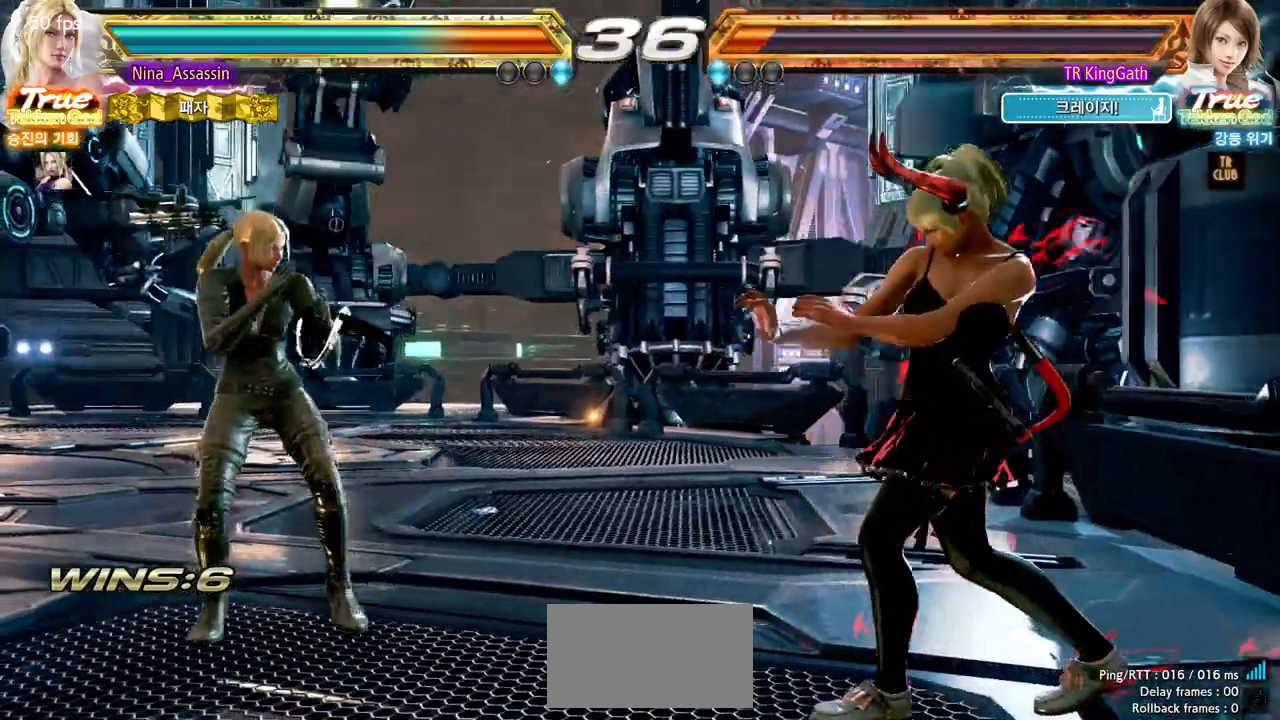
{"buttons": [], "left_stick": "center", "events": [[33, "left_stick", "right"], [100, "left_stick", "center"], [167, "left_stick", "right"], [250, "left_stick", "center"], [283, "CIRCLE", "down"], [283, "L1", "down"], [317, "CIRCLE", "up"], [317, "L1", "up"], [433, "SQUARE", "down"], [500, "SQUARE", "up"]]}
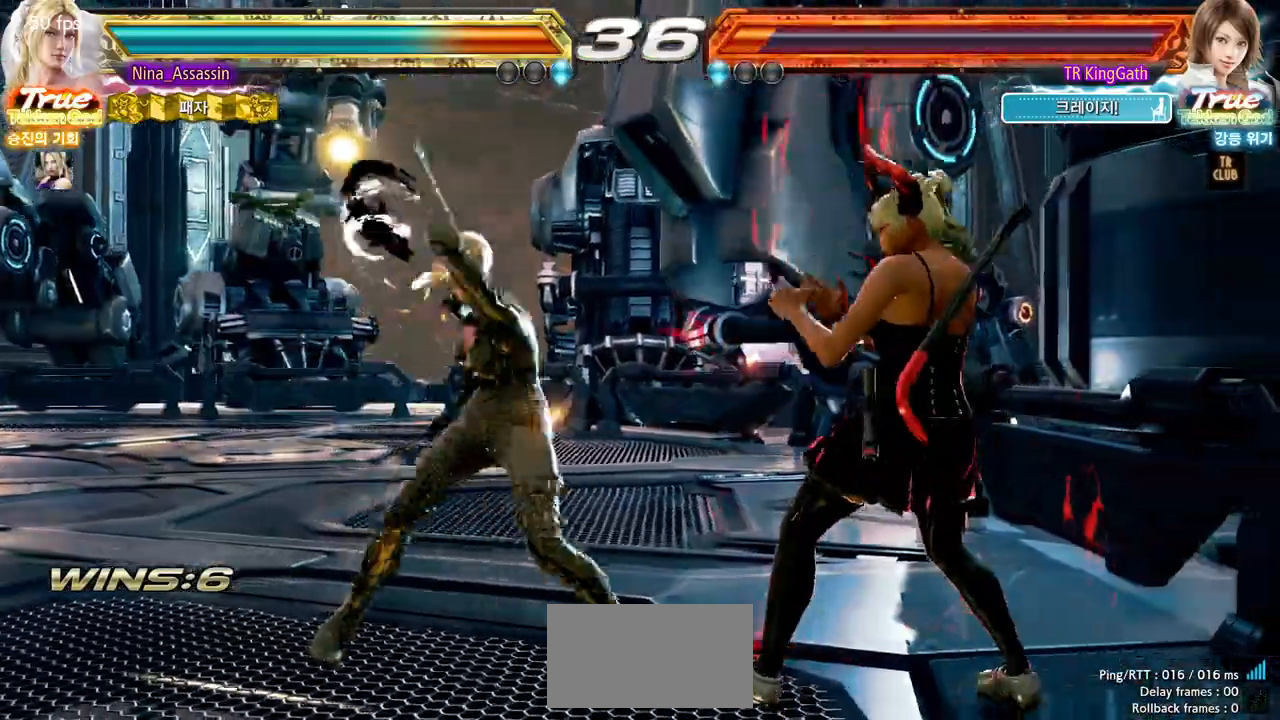
{"buttons": [], "left_stick": "center", "events": [[67, "SQUARE", "down"], [133, "SQUARE", "up"]]}
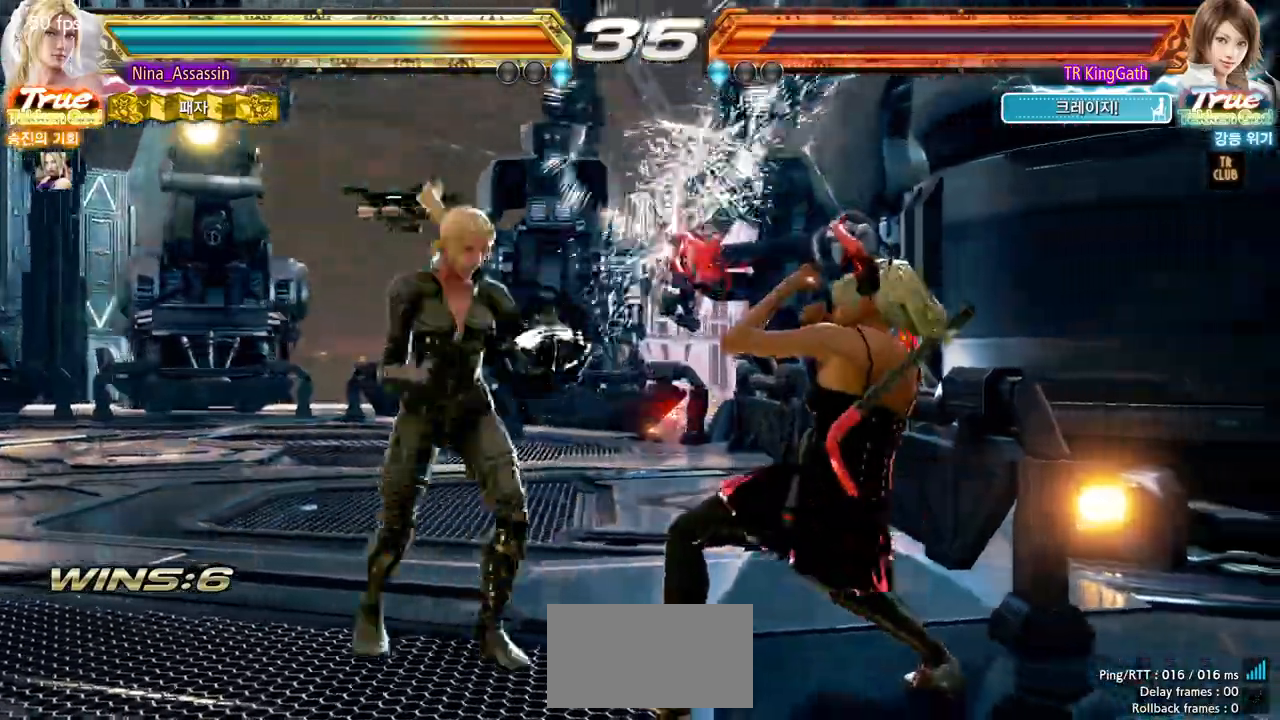
{"buttons": [], "left_stick": "left", "events": [[117, "left_stick", "left"], [200, "left_stick", "center"], [250, "left_stick", "left"]]}
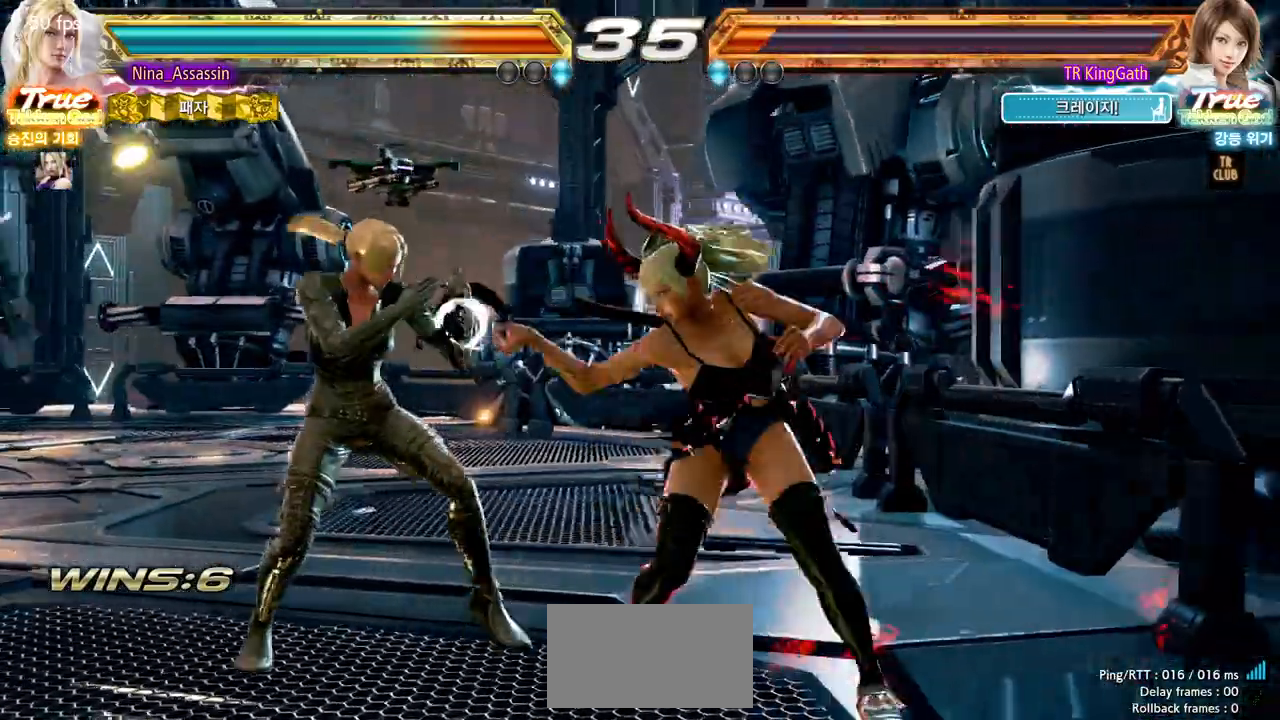
{"buttons": [], "left_stick": "down-left", "events": [[300, "left_stick", "down-left"]]}
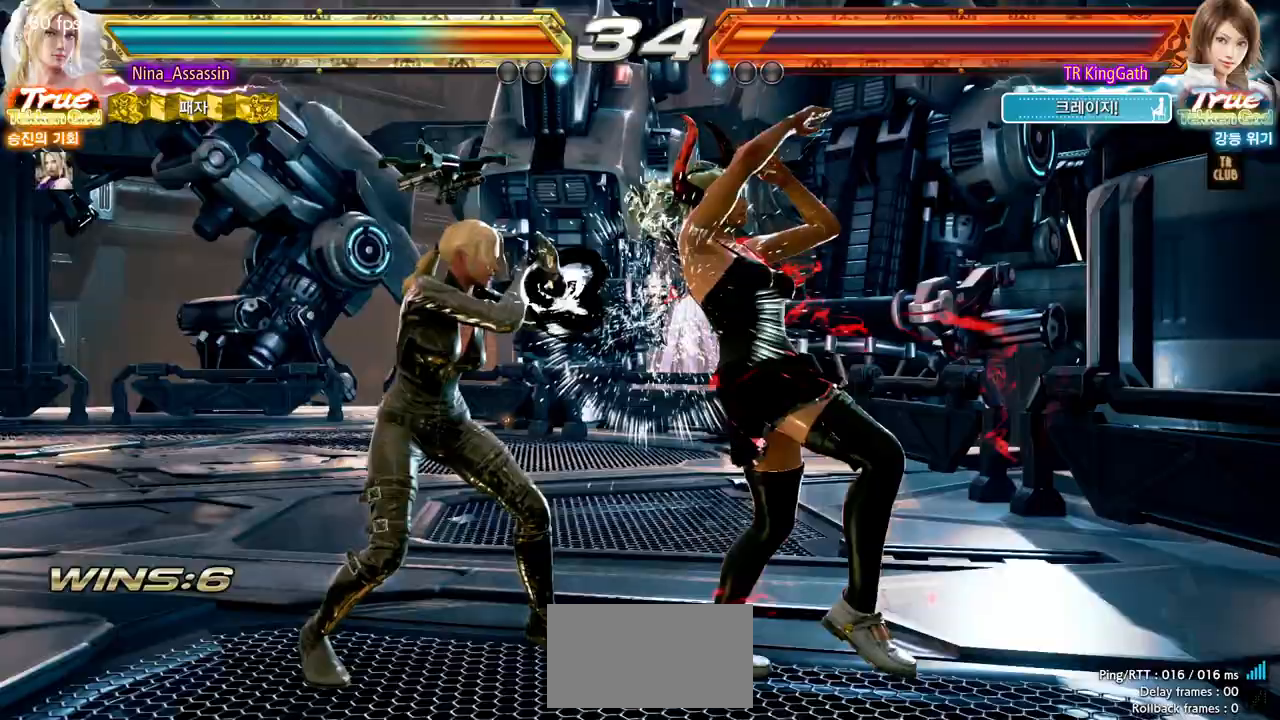
{"buttons": [], "left_stick": "center", "events": [[67, "left_stick", "center"], [117, "left_stick", "left"], [500, "left_stick", "center"]]}
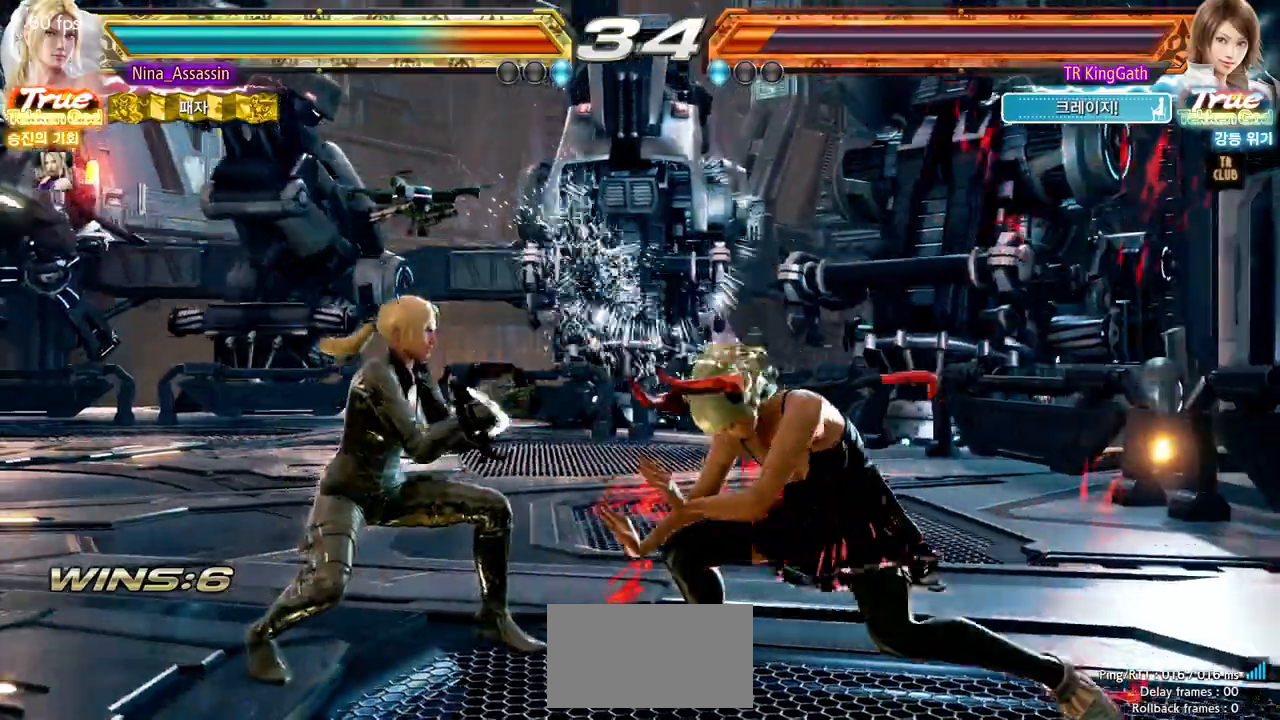
{"buttons": [], "left_stick": "right", "events": [[117, "CIRCLE", "down"], [200, "CIRCLE", "up"], [317, "left_stick", "right"], [350, "CIRCLE", "down"], [350, "SQUARE", "down"], [383, "CIRCLE", "up"], [383, "SQUARE", "up"], [433, "CIRCLE", "down"], [433, "SQUARE", "down"], [483, "CIRCLE", "up"], [483, "SQUARE", "up"]]}
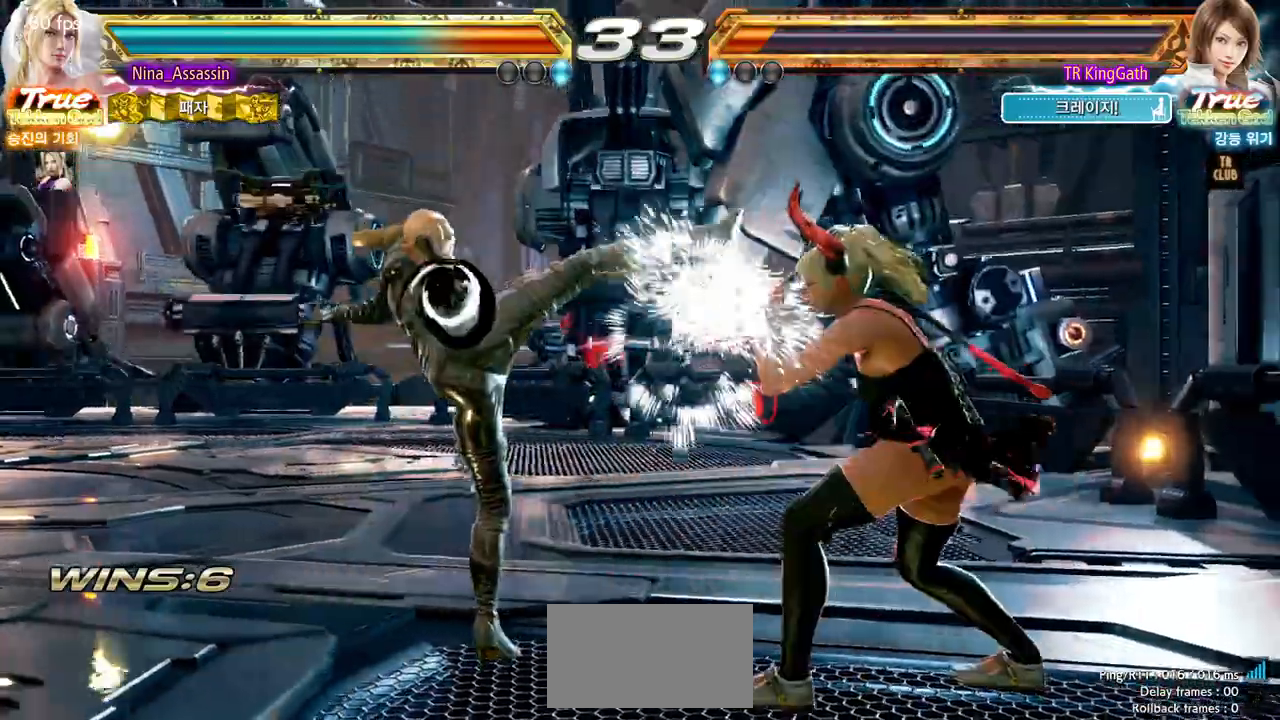
{"buttons": [], "left_stick": "center", "events": [[67, "left_stick", "center"], [133, "left_stick", "down"], [183, "left_stick", "center"], [400, "left_stick", "left"], [467, "left_stick", "center"]]}
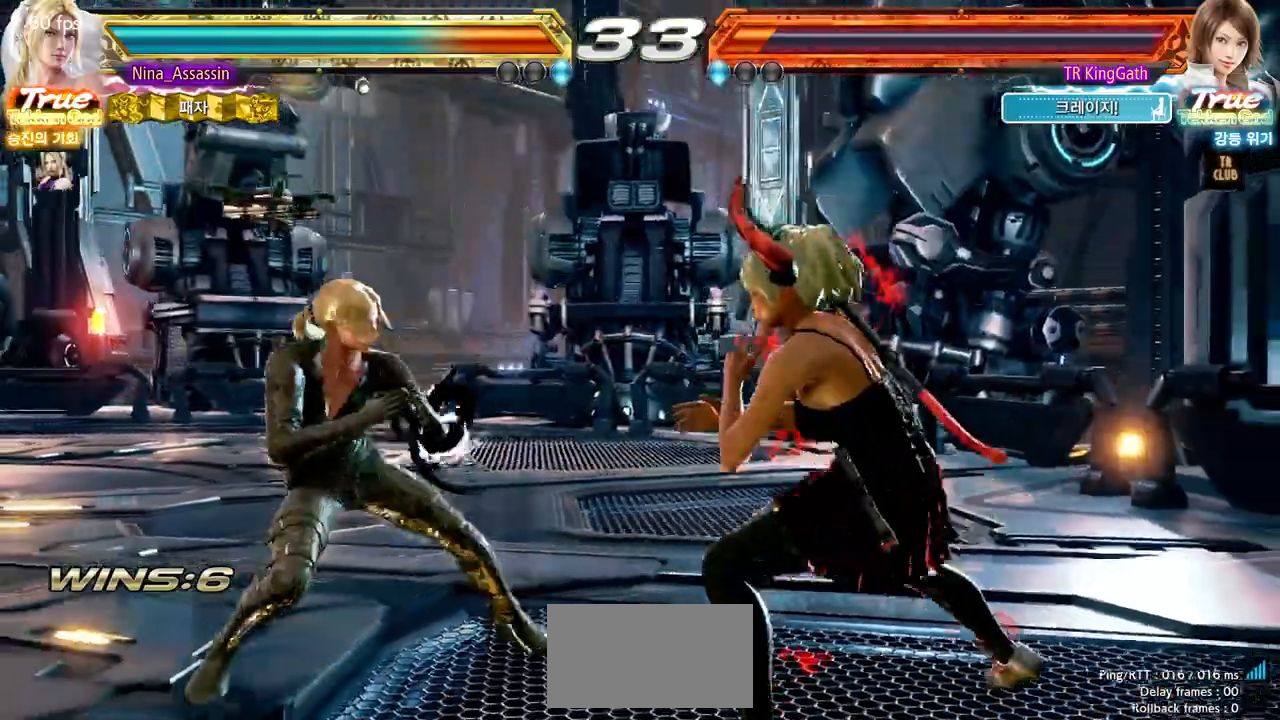
{"buttons": [], "left_stick": "center", "events": [[33, "left_stick", "left"], [450, "left_stick", "center"]]}
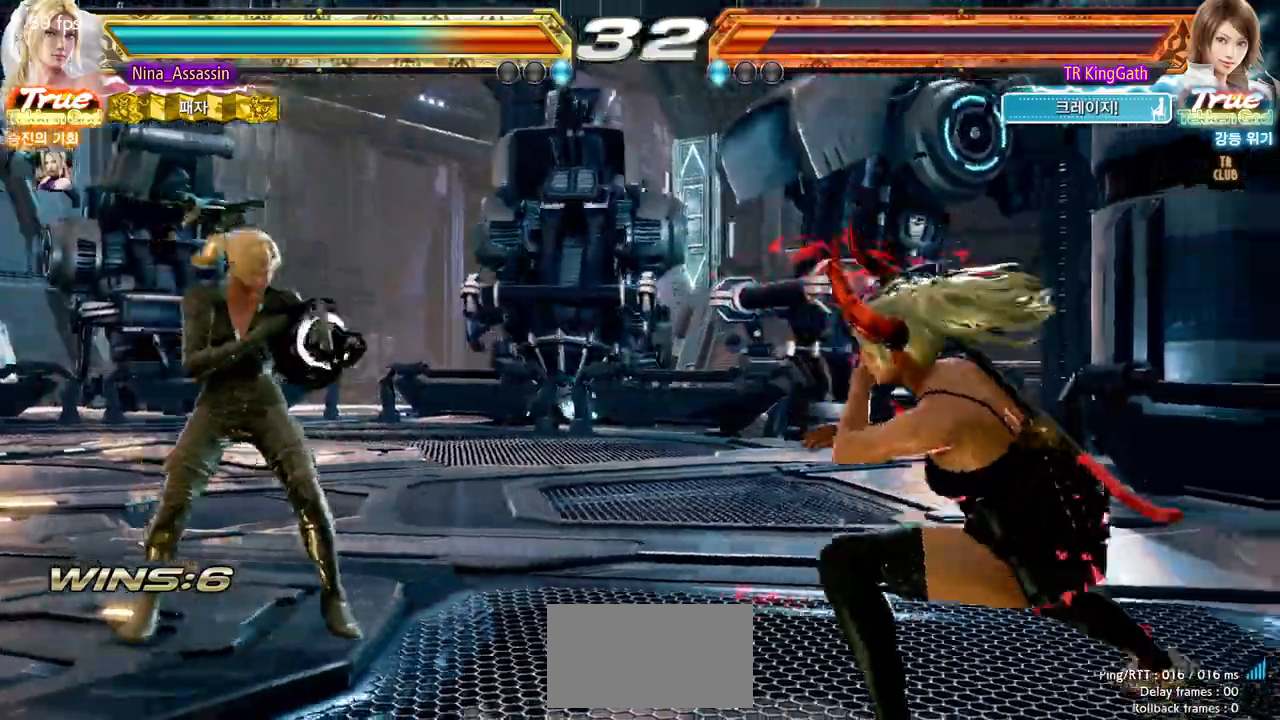
{"buttons": [], "left_stick": "center", "events": [[133, "left_stick", "left"], [217, "left_stick", "center"], [267, "left_stick", "left"], [383, "left_stick", "down"], [450, "left_stick", "center"]]}
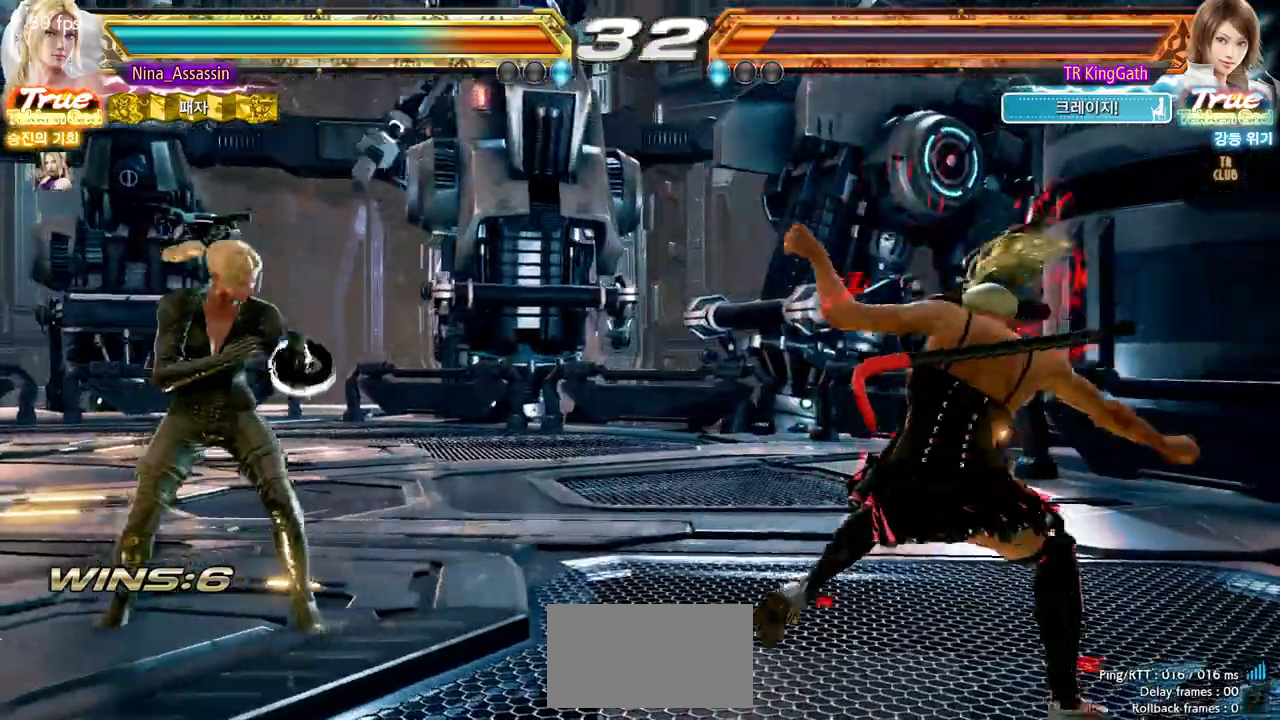
{"buttons": ["SQUARE"], "left_stick": "center", "events": [[117, "left_stick", "right"], [200, "left_stick", "center"], [300, "CIRCLE", "down"], [300, "L1", "down"], [350, "CIRCLE", "up"], [350, "L1", "up"], [450, "SQUARE", "down"]]}
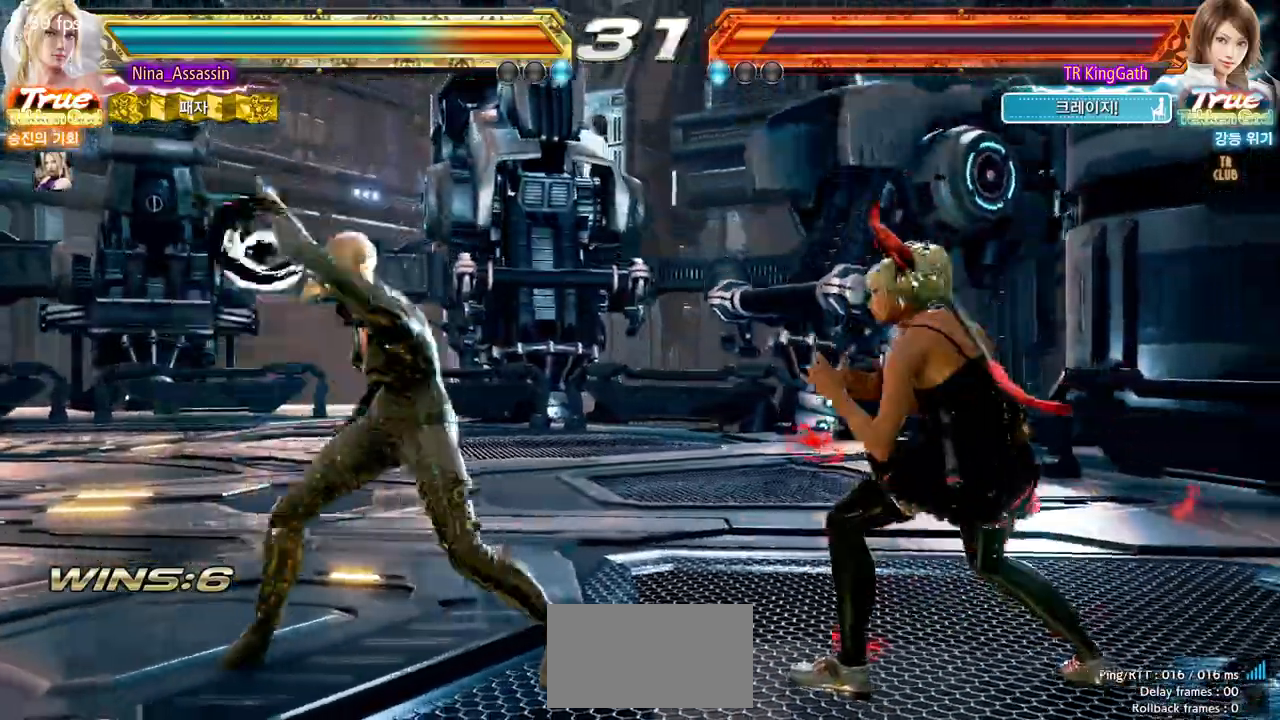
{"buttons": [], "left_stick": "center", "events": [[17, "SQUARE", "up"], [83, "SQUARE", "down"], [150, "SQUARE", "up"], [217, "SQUARE", "down"], [283, "SQUARE", "up"]]}
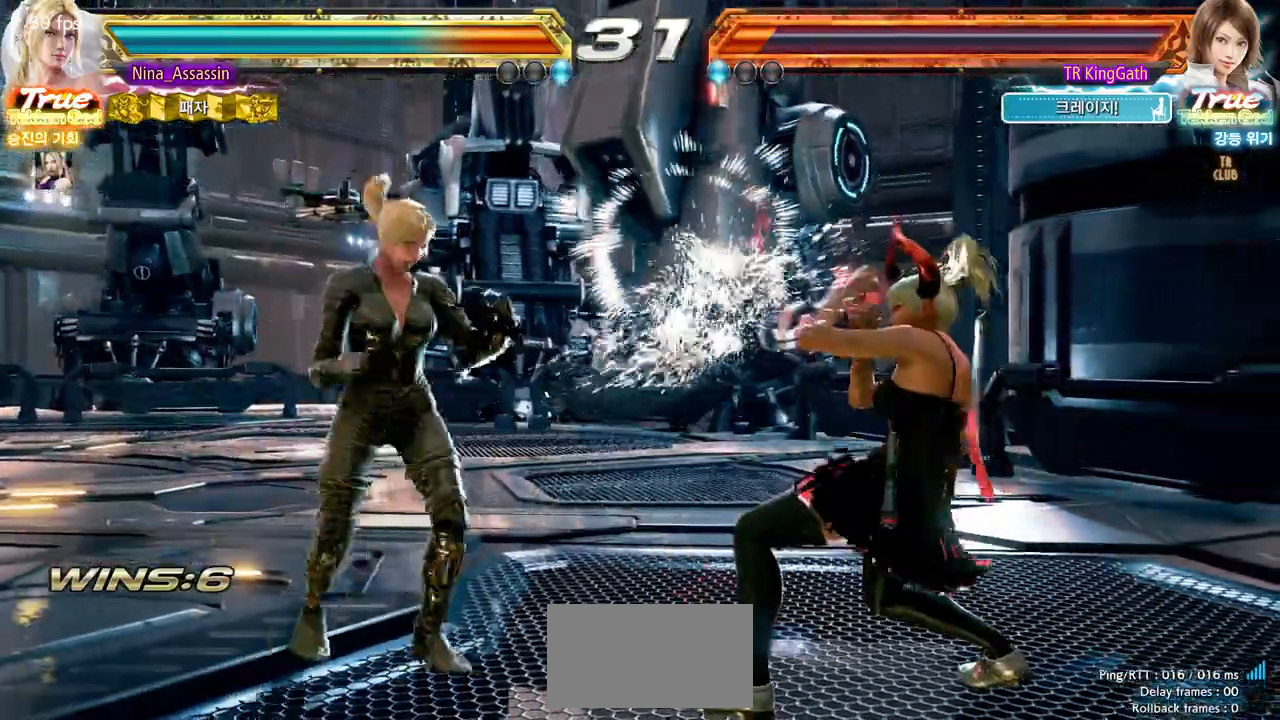
{"buttons": [], "left_stick": "left", "events": [[150, "left_stick", "left"], [233, "left_stick", "center"], [283, "left_stick", "left"]]}
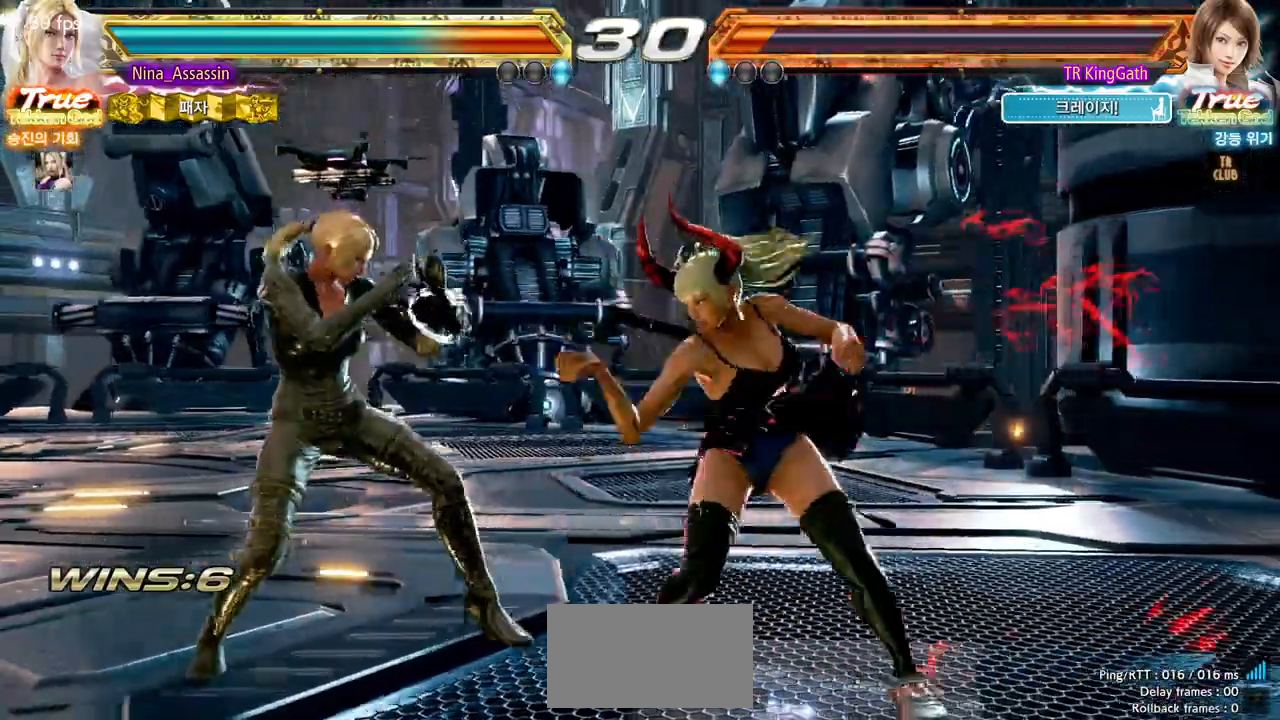
{"buttons": [], "left_stick": "left", "events": [[117, "left_stick", "down-left"], [267, "SQUARE", "down"], [267, "left_stick", "center"], [333, "SQUARE", "up"], [483, "left_stick", "left"]]}
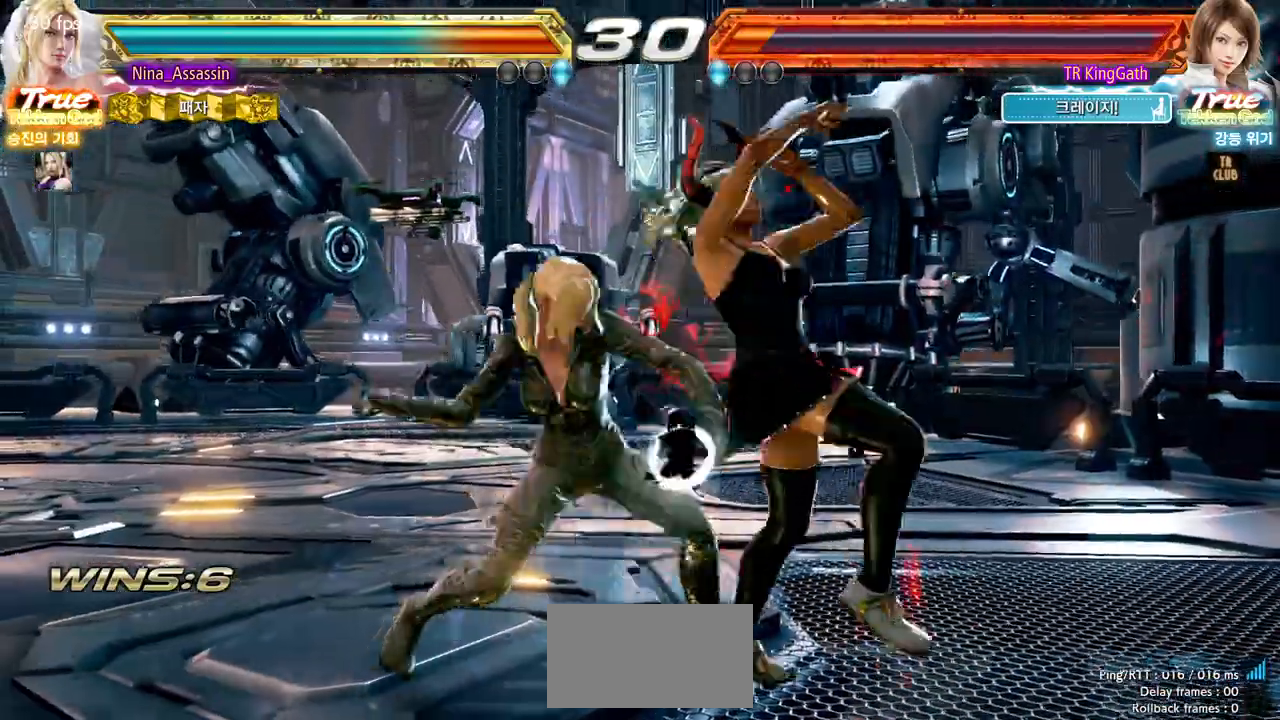
{"buttons": [], "left_stick": "center", "events": [[200, "left_stick", "center"]]}